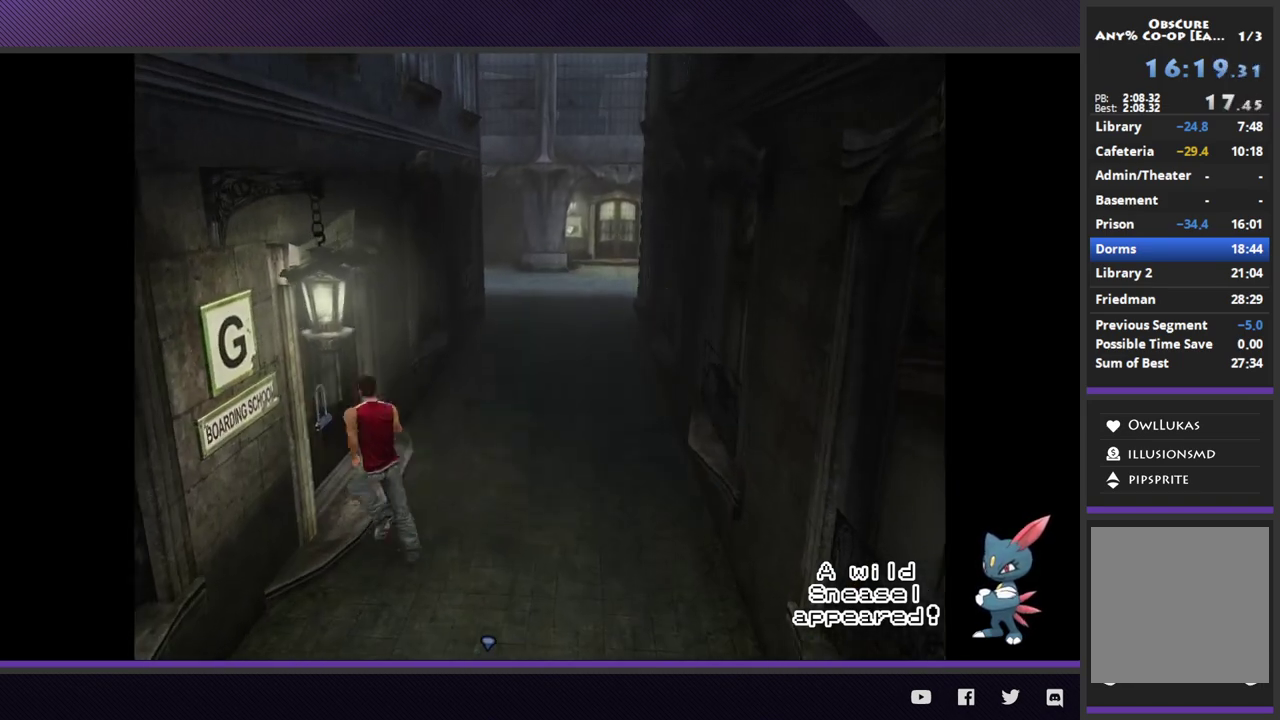
Gameplay with a controller (Xbox layout); each line is a JSON object with the inputs held at the frame after it.
{"buttons": ["L1"], "left_stick": "center", "right_stick": "center"}
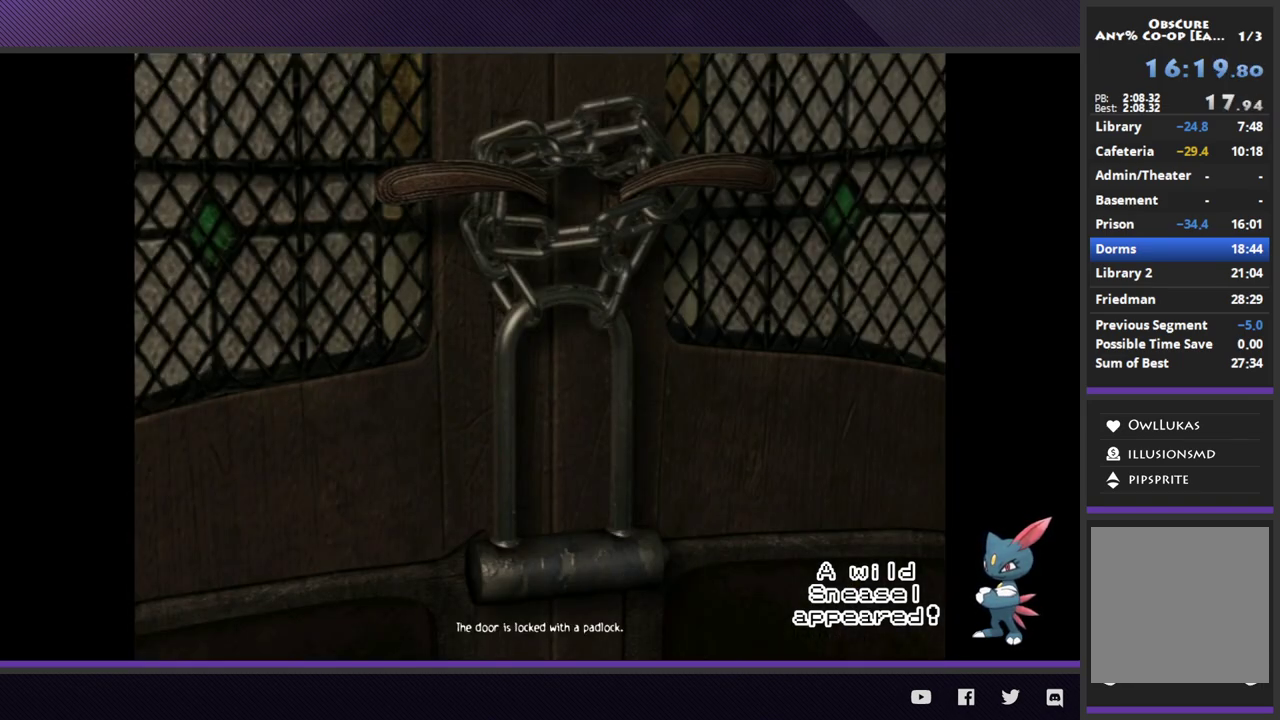
{"buttons": [], "left_stick": "center", "right_stick": "center"}
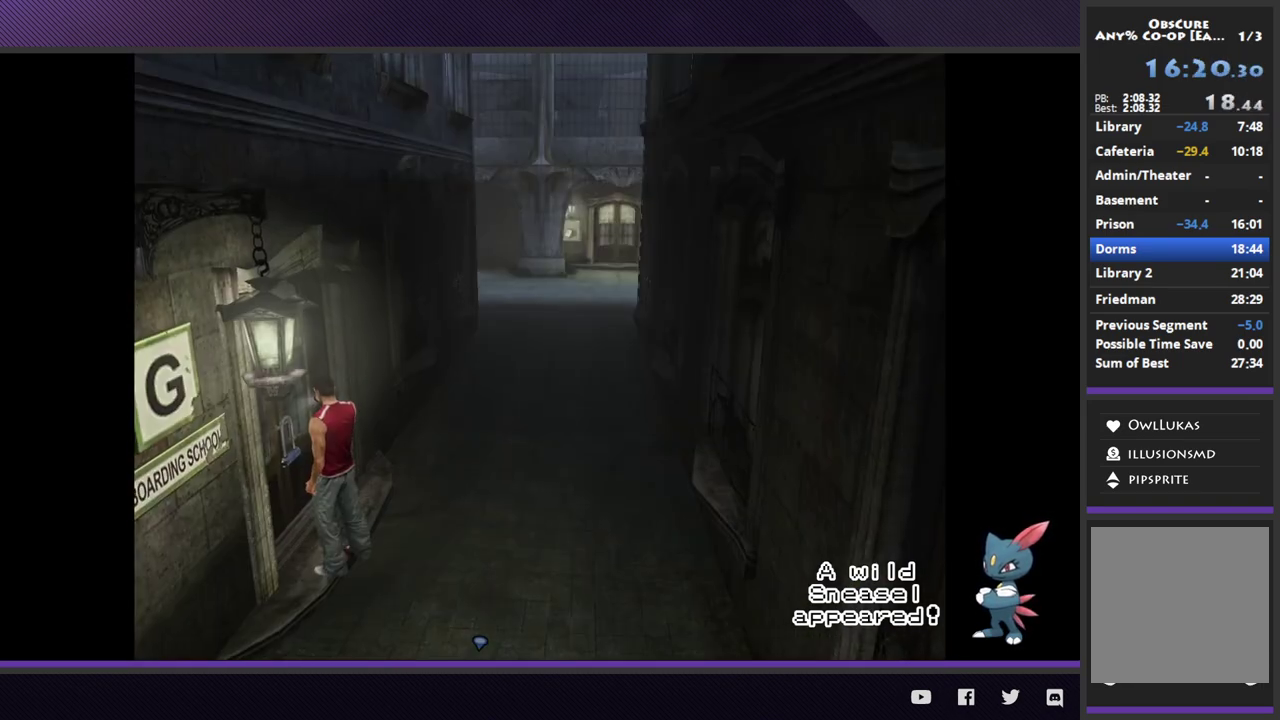
{"buttons": ["A", "L1"], "left_stick": "center", "right_stick": "center"}
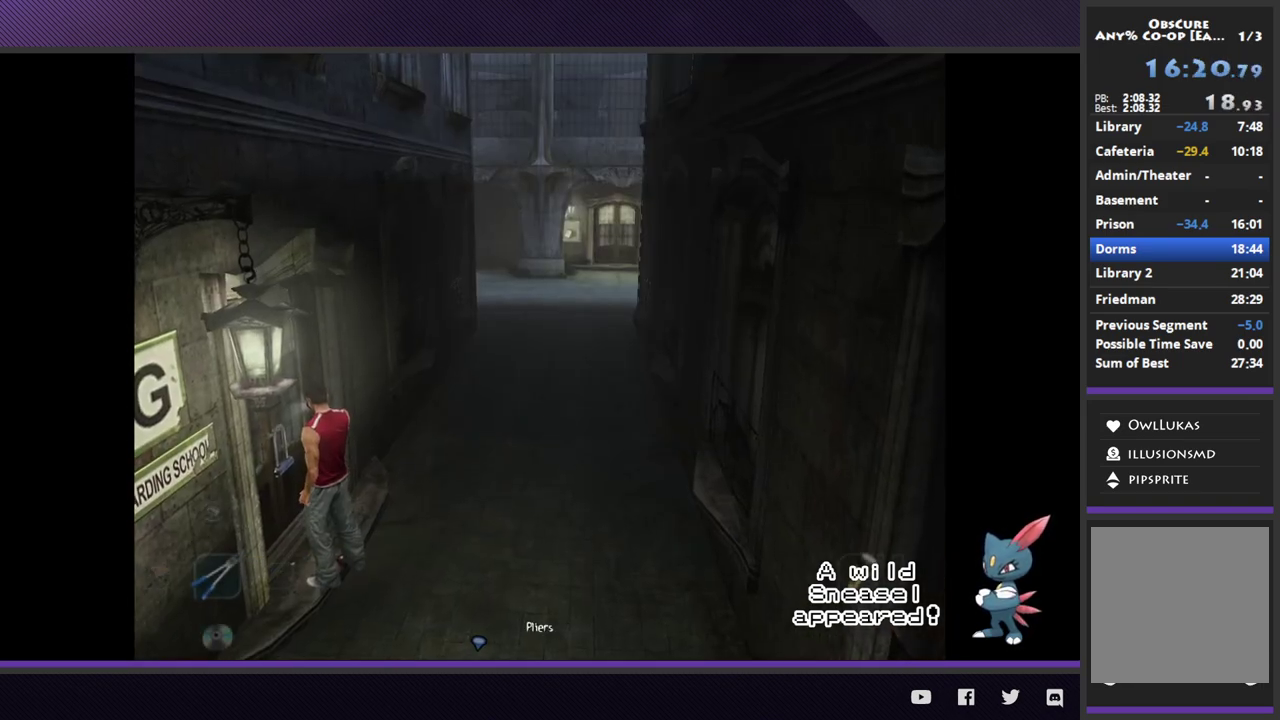
{"buttons": ["A"], "left_stick": "center", "right_stick": "center"}
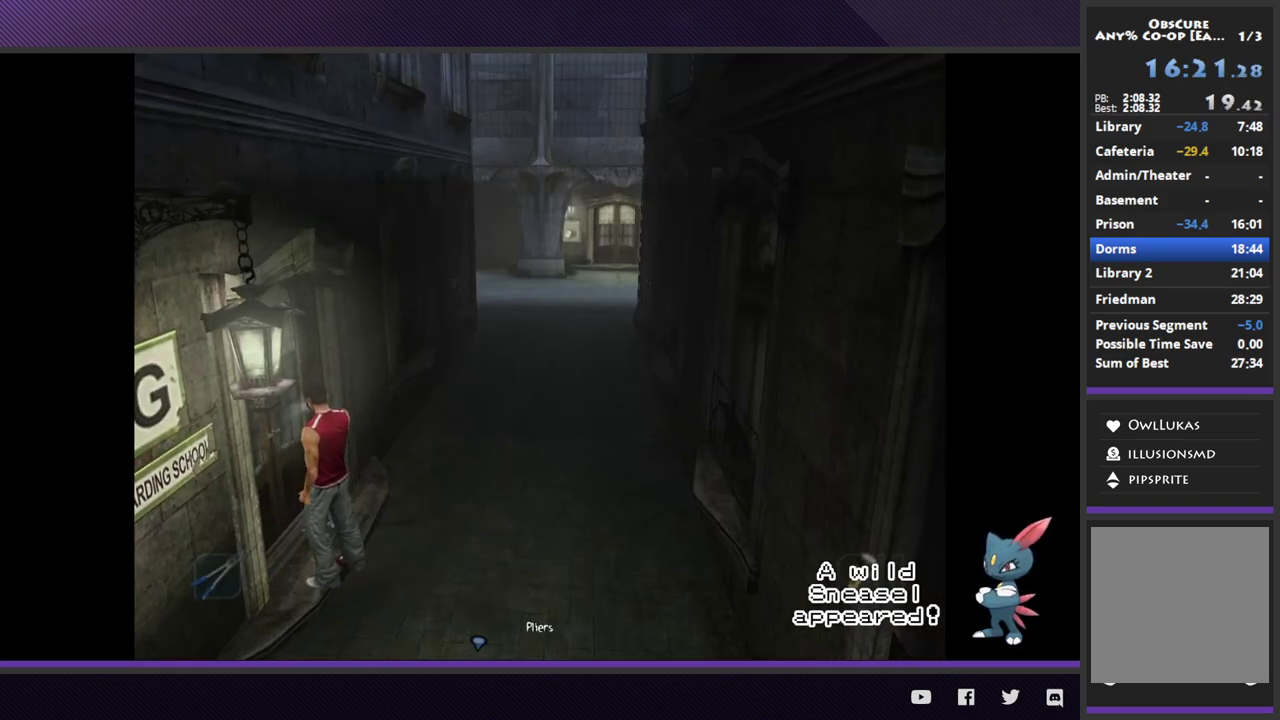
{"buttons": [], "left_stick": "up-left", "right_stick": "center"}
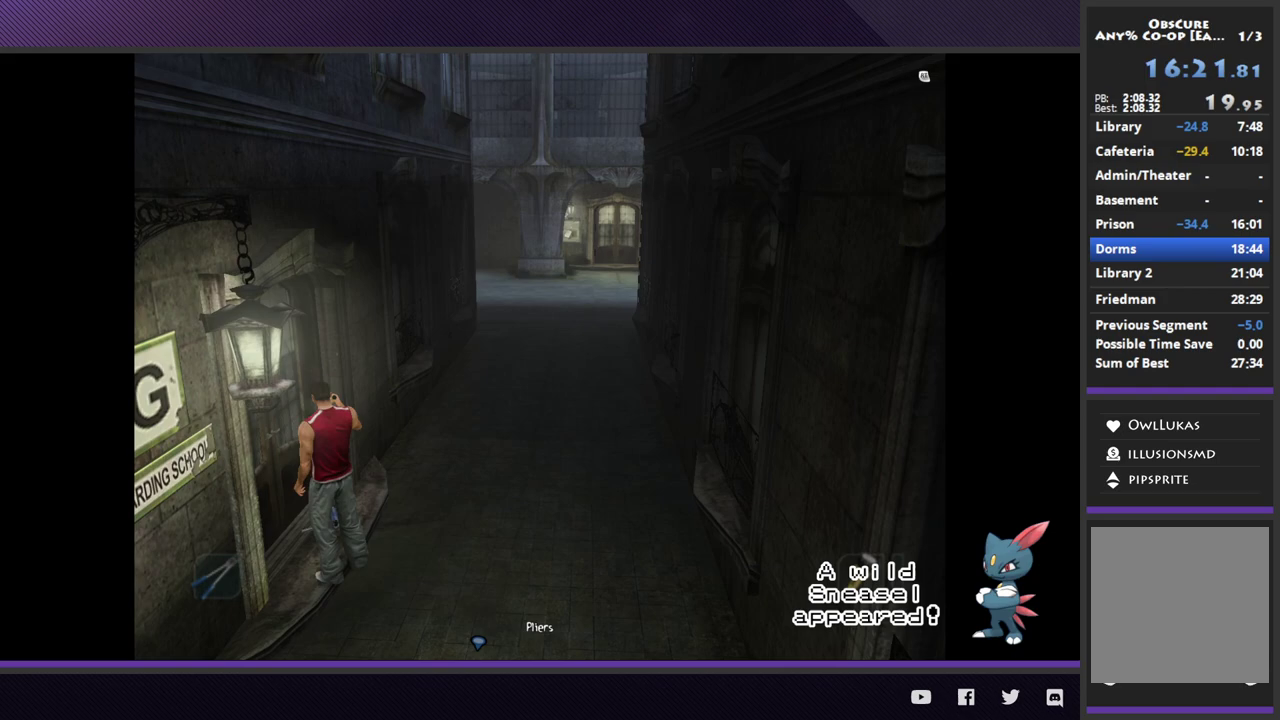
{"buttons": [], "left_stick": "center", "right_stick": "center"}
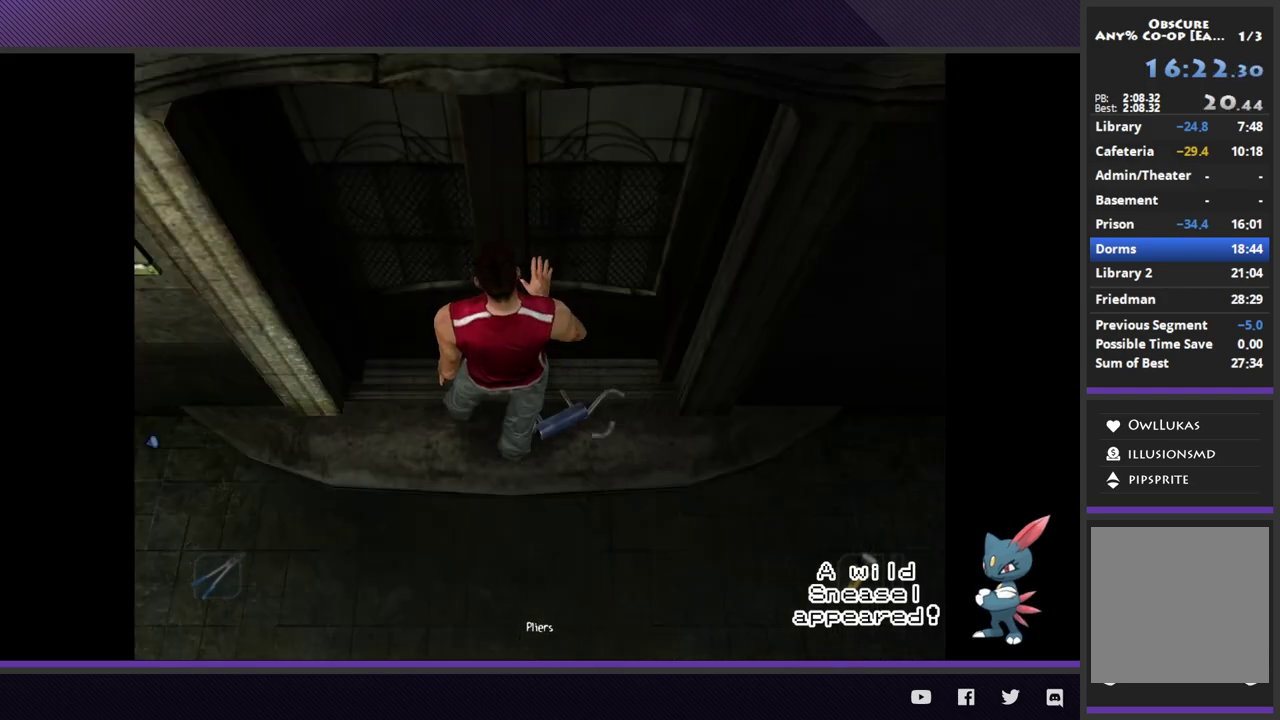
{"buttons": [], "left_stick": "center", "right_stick": "center"}
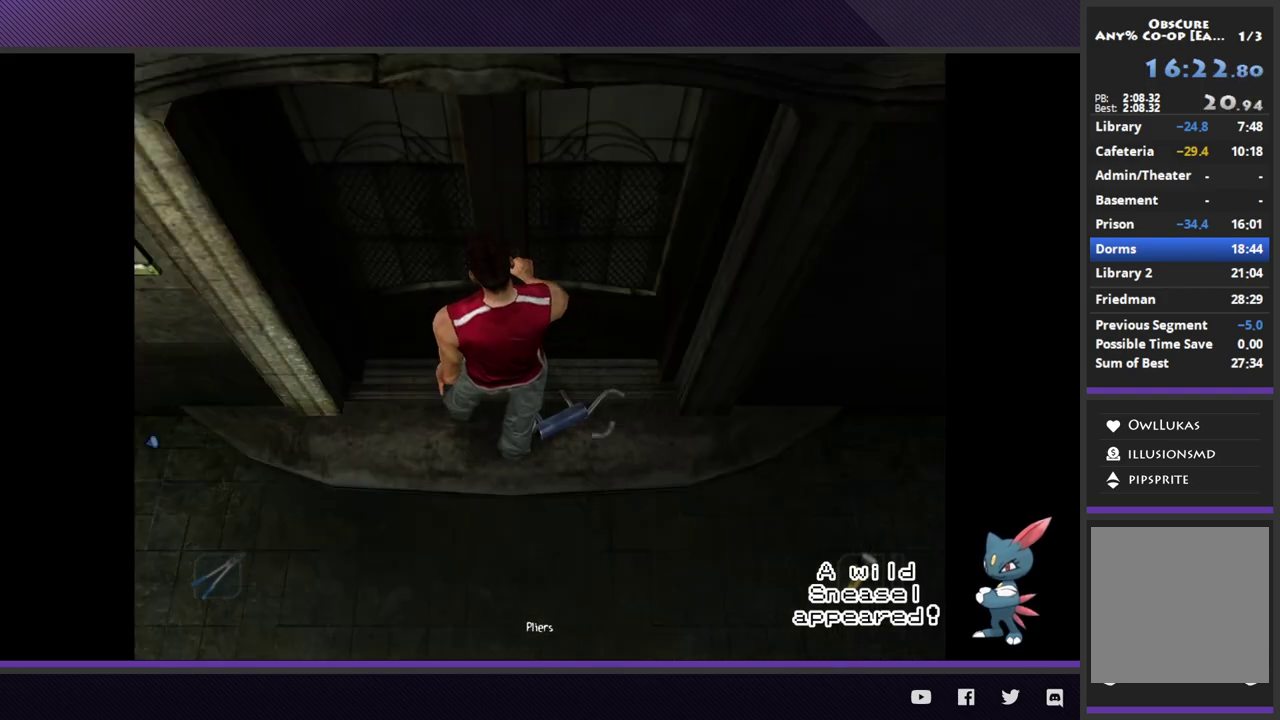
{"buttons": [], "left_stick": "center", "right_stick": "center"}
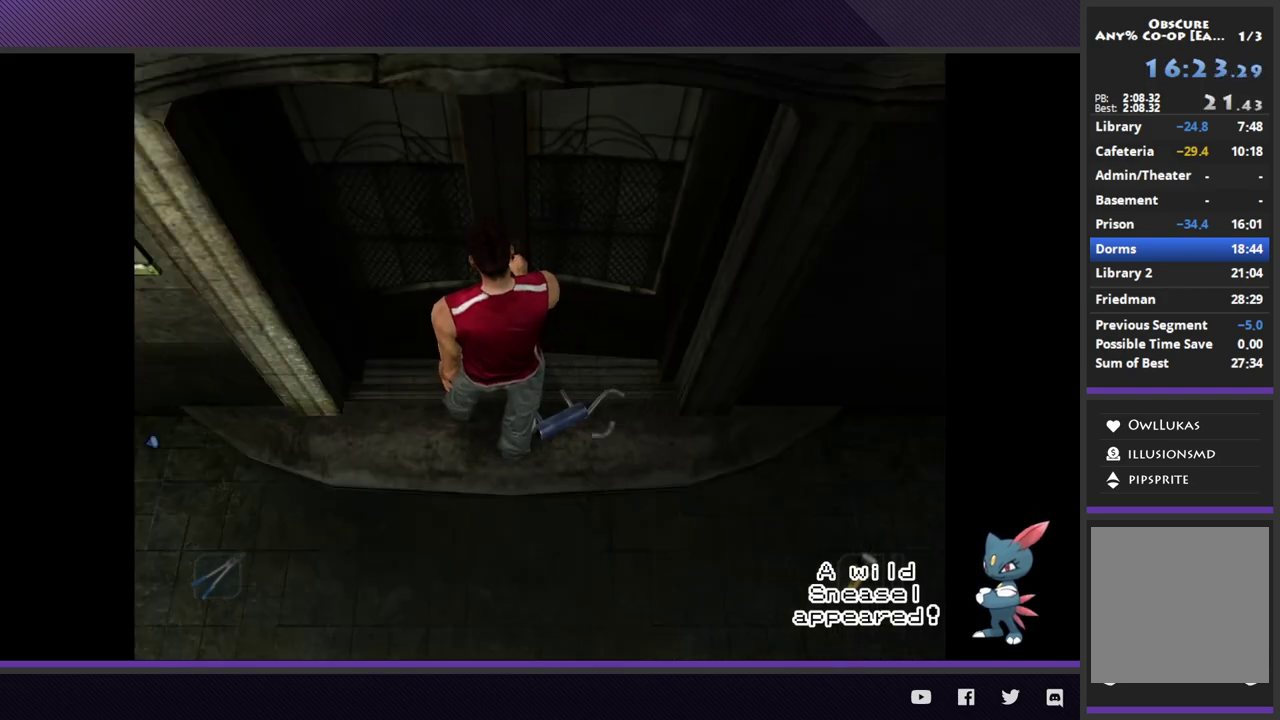
{"buttons": [], "left_stick": "center", "right_stick": "center"}
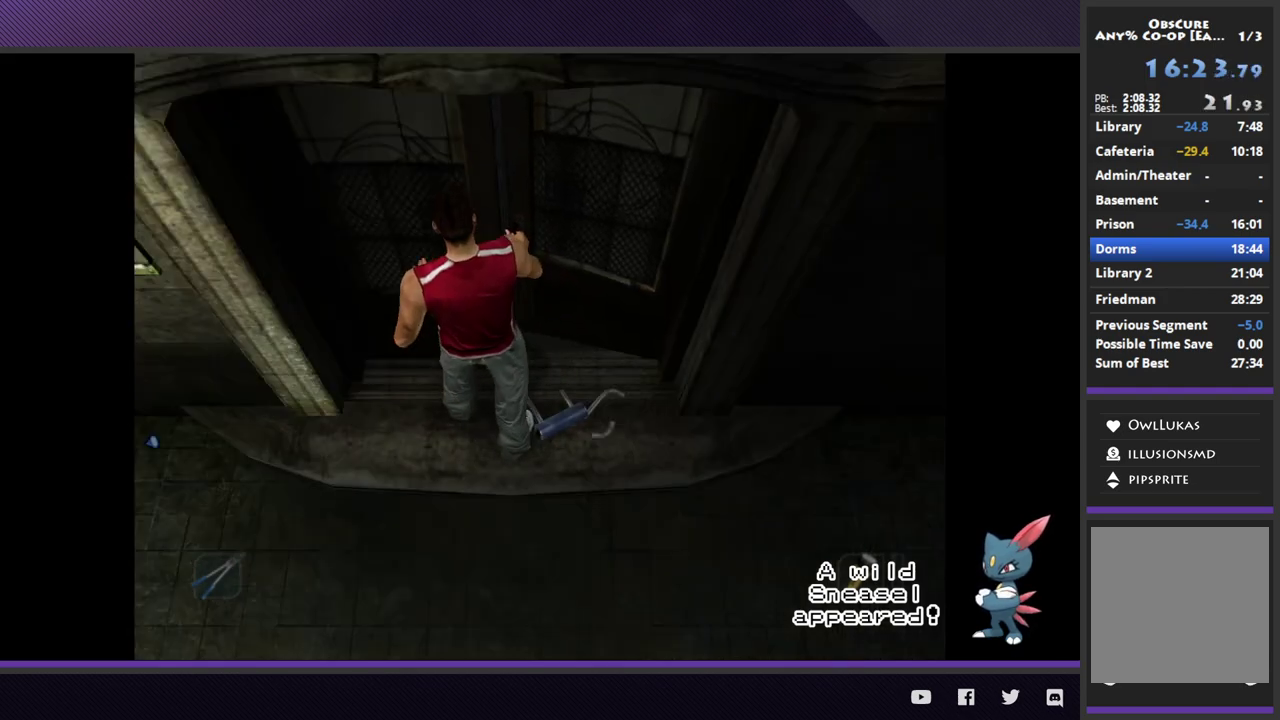
{"buttons": [], "left_stick": "center", "right_stick": "center"}
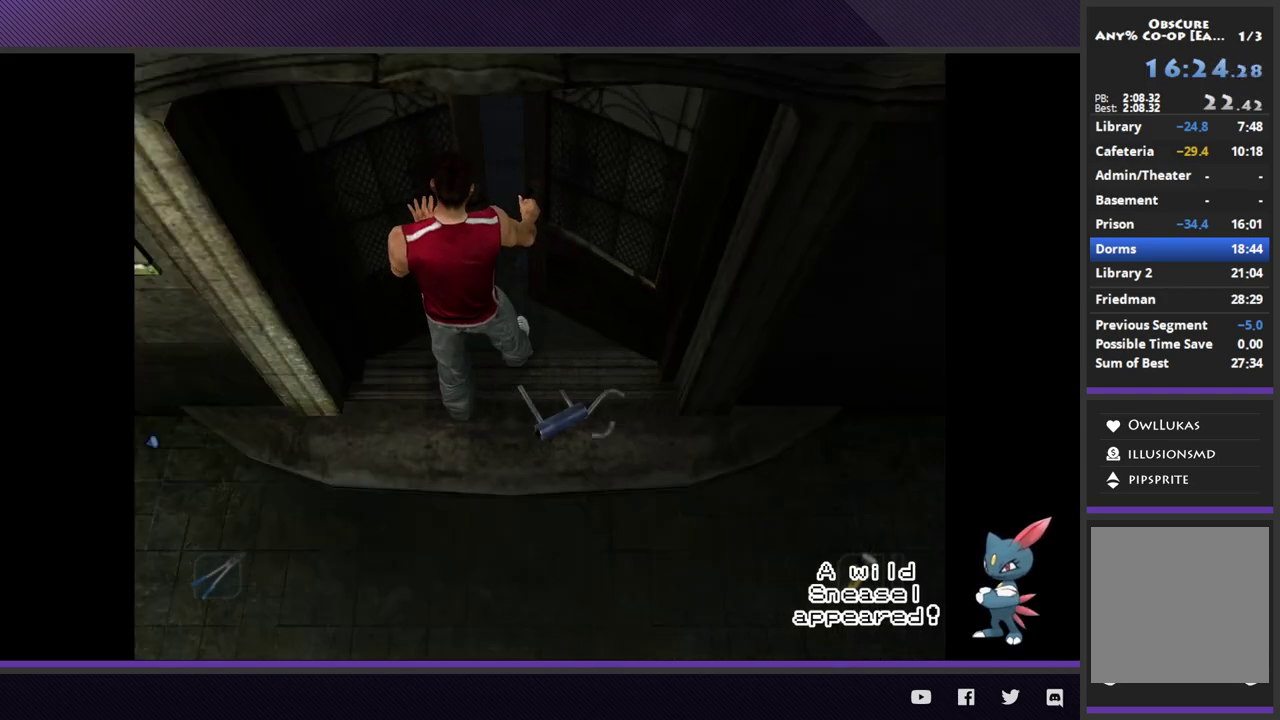
{"buttons": [], "left_stick": "center", "right_stick": "center"}
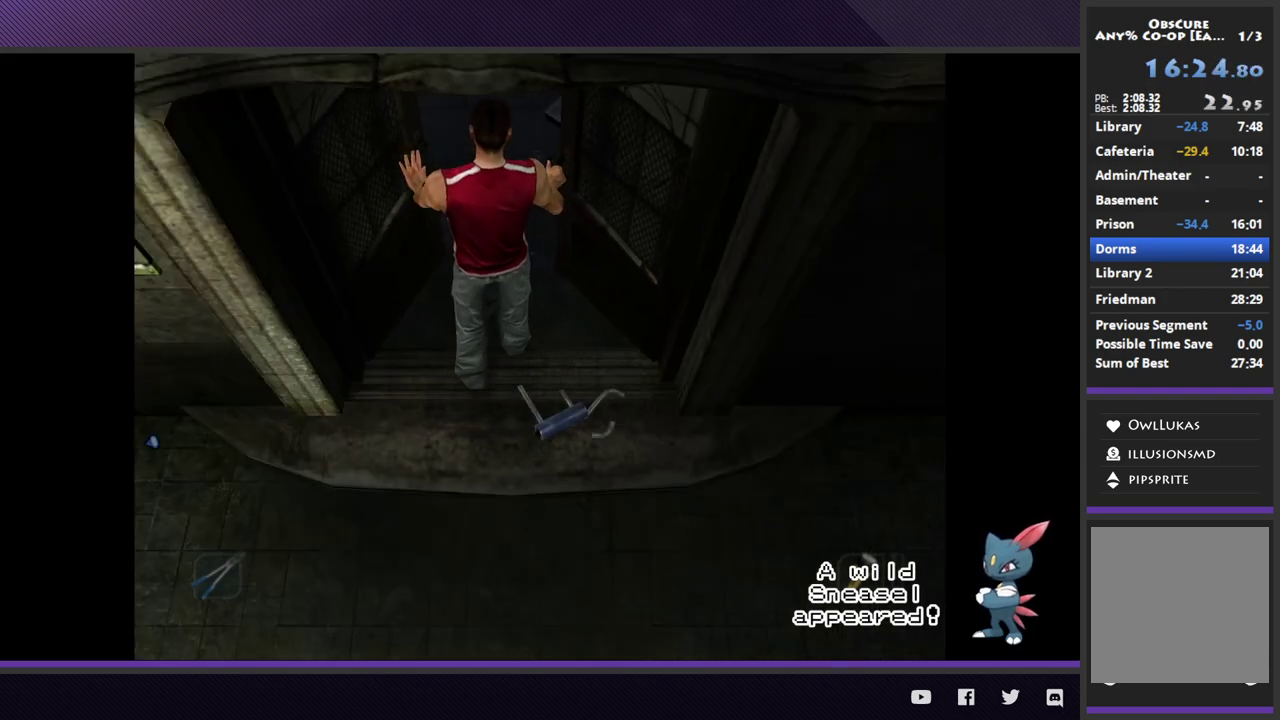
{"buttons": [], "left_stick": "center", "right_stick": "center"}
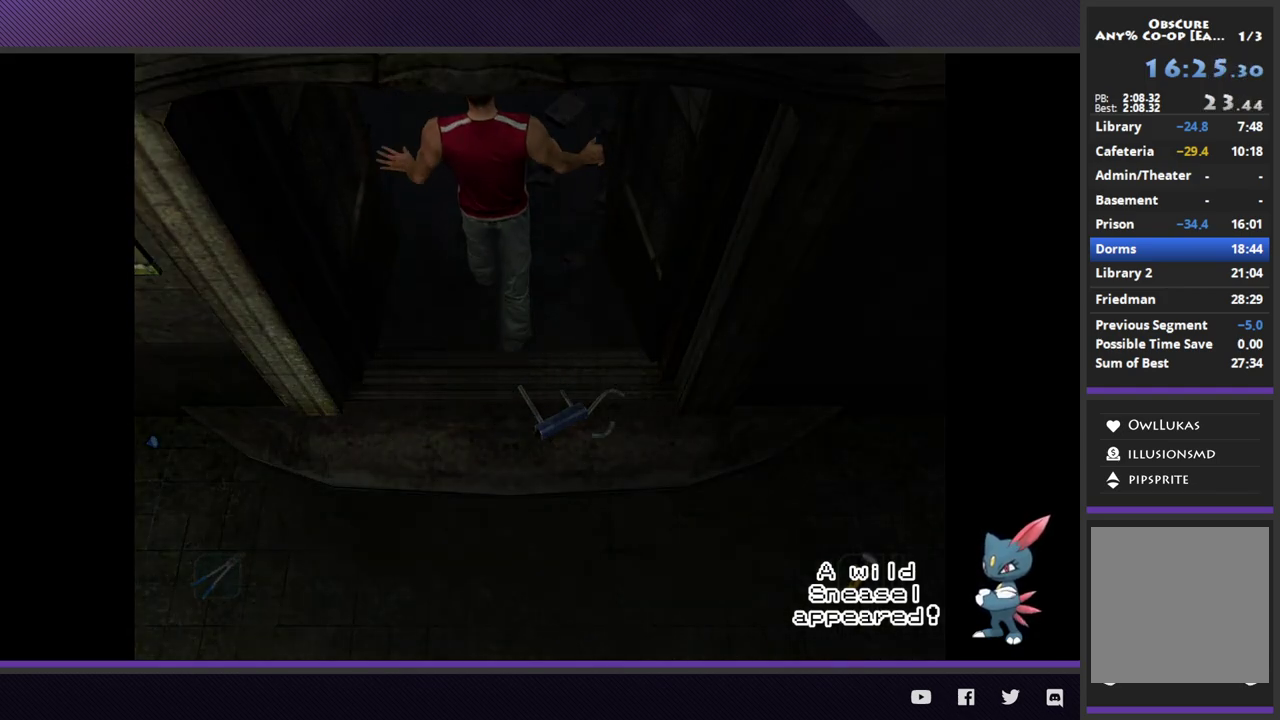
{"buttons": [], "left_stick": "center", "right_stick": "center"}
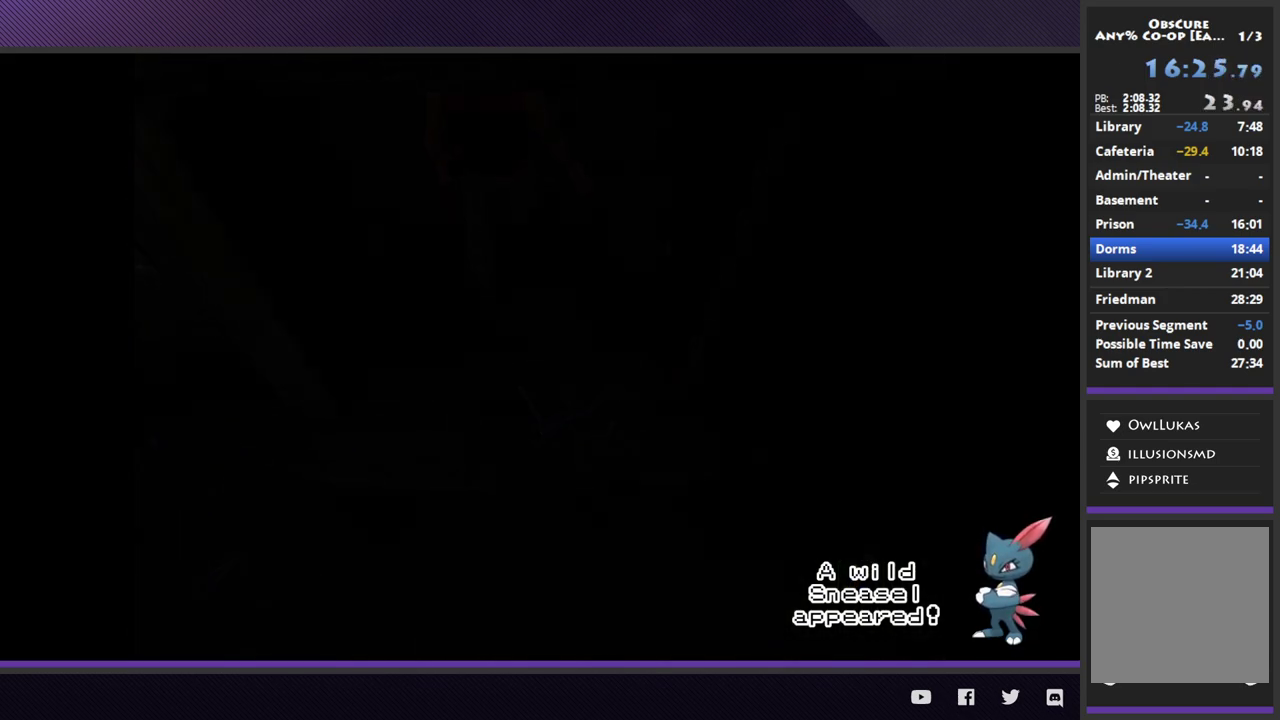
{"buttons": [], "left_stick": "center", "right_stick": "center"}
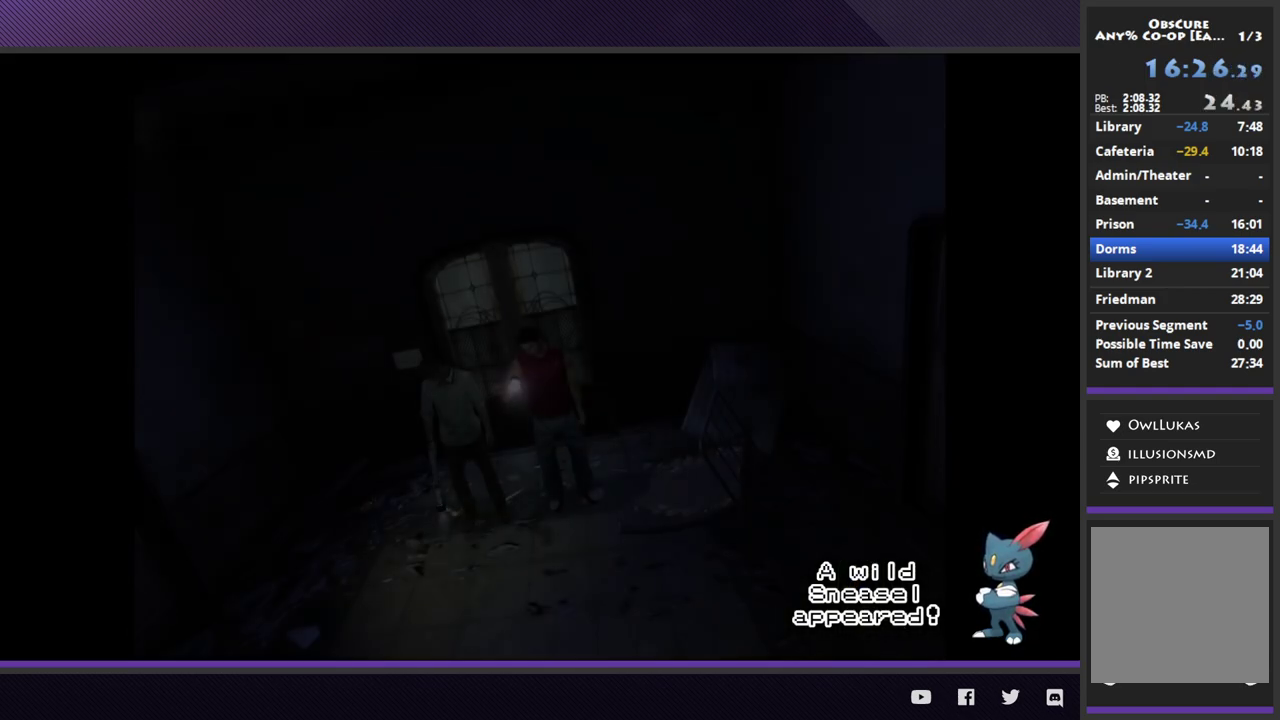
{"buttons": ["R2"], "left_stick": "down", "right_stick": "center"}
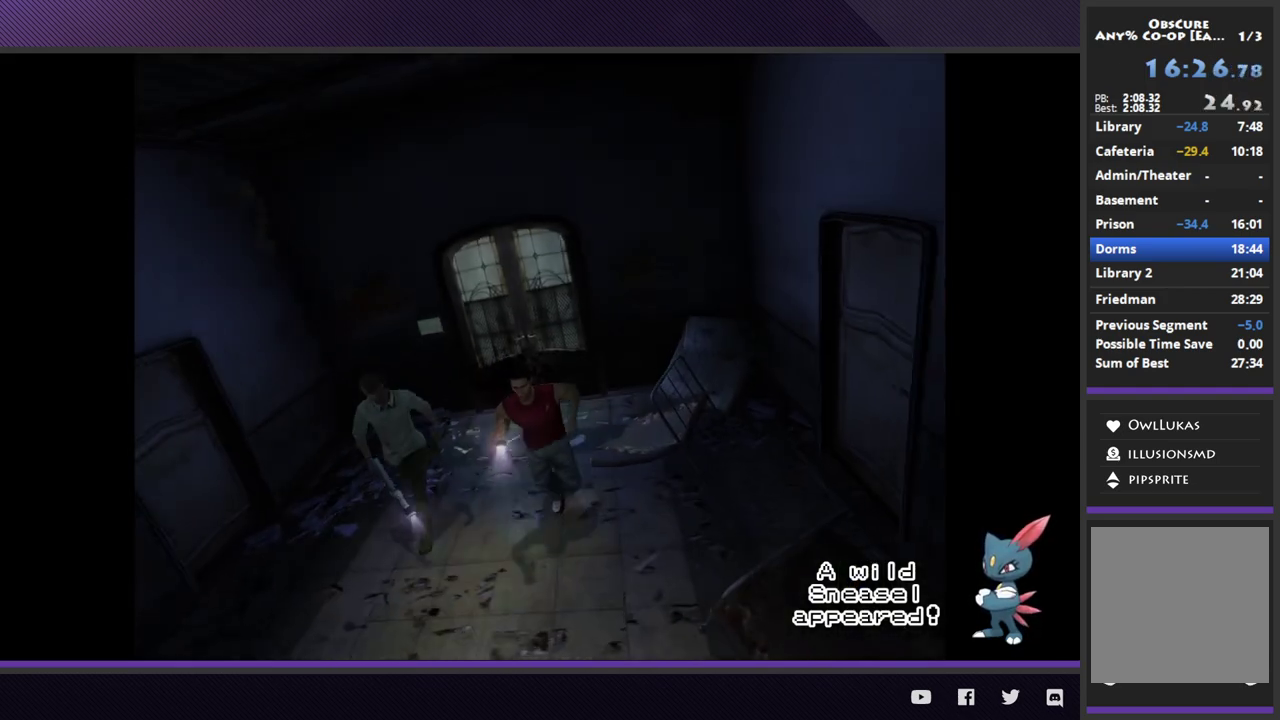
{"buttons": [], "left_stick": "down-left", "right_stick": "center"}
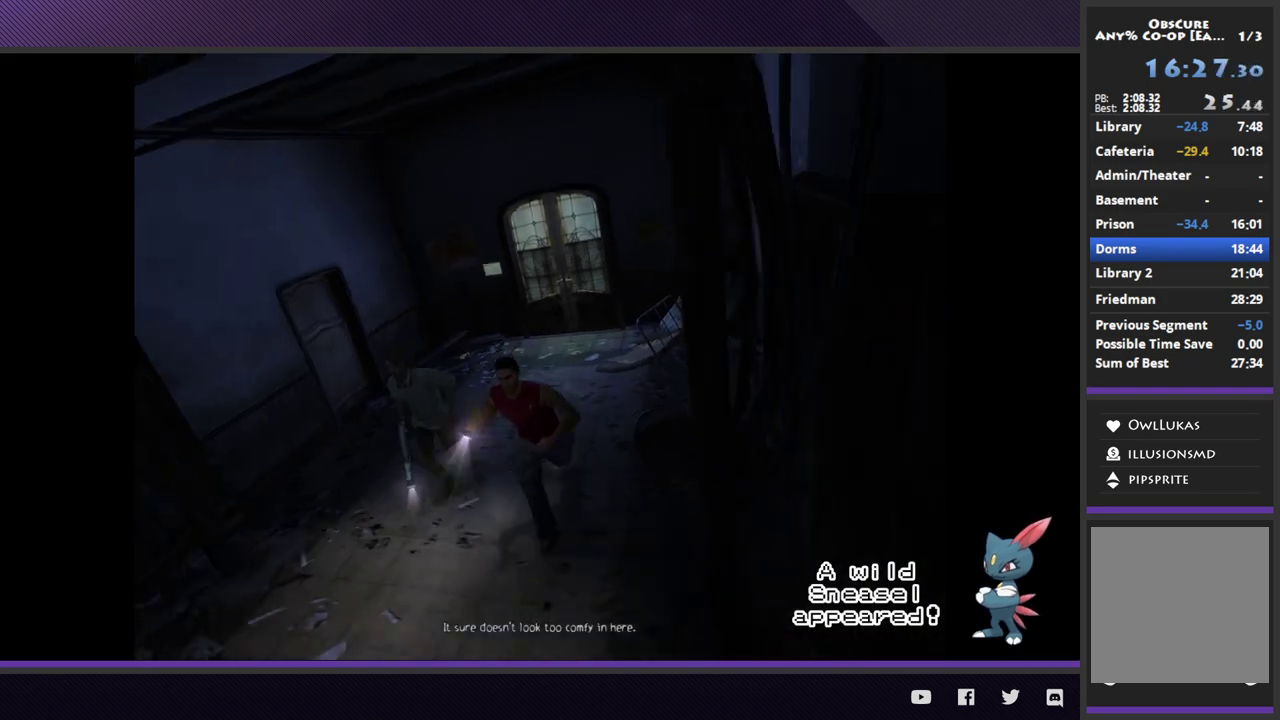
{"buttons": ["R2"], "left_stick": "down-left", "right_stick": "center"}
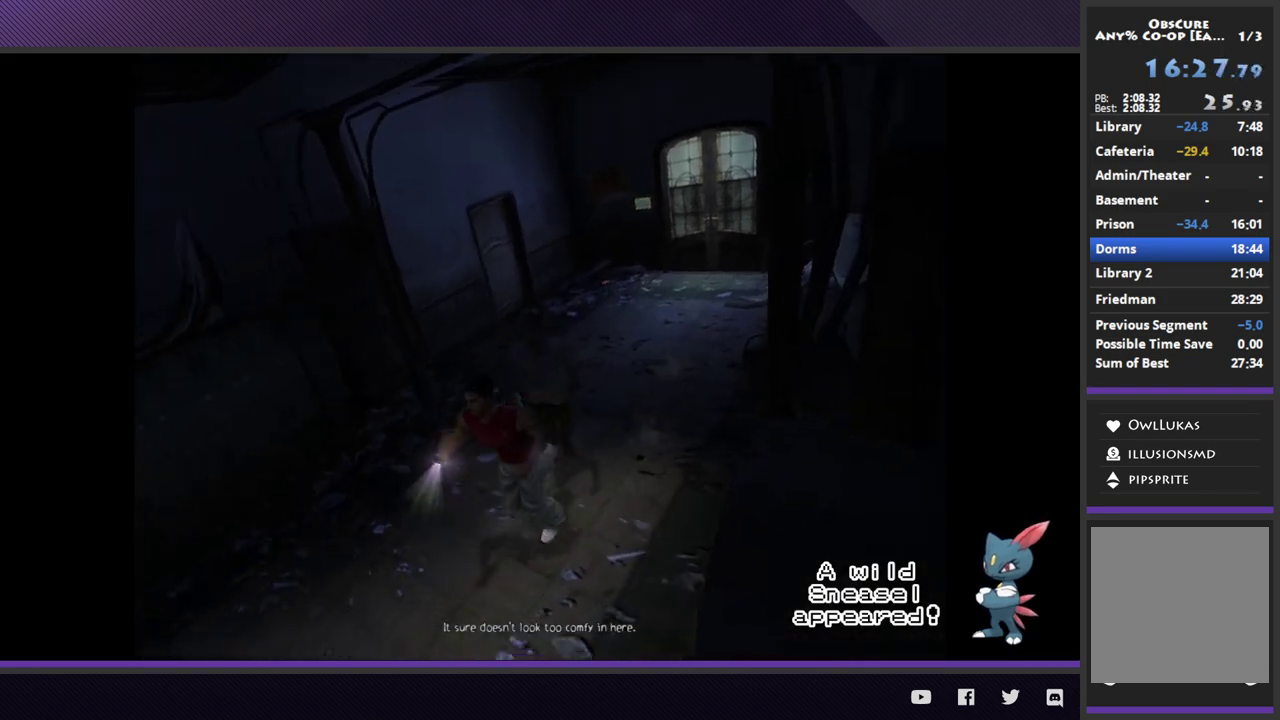
{"buttons": ["R2"], "left_stick": "down-left", "right_stick": "center"}
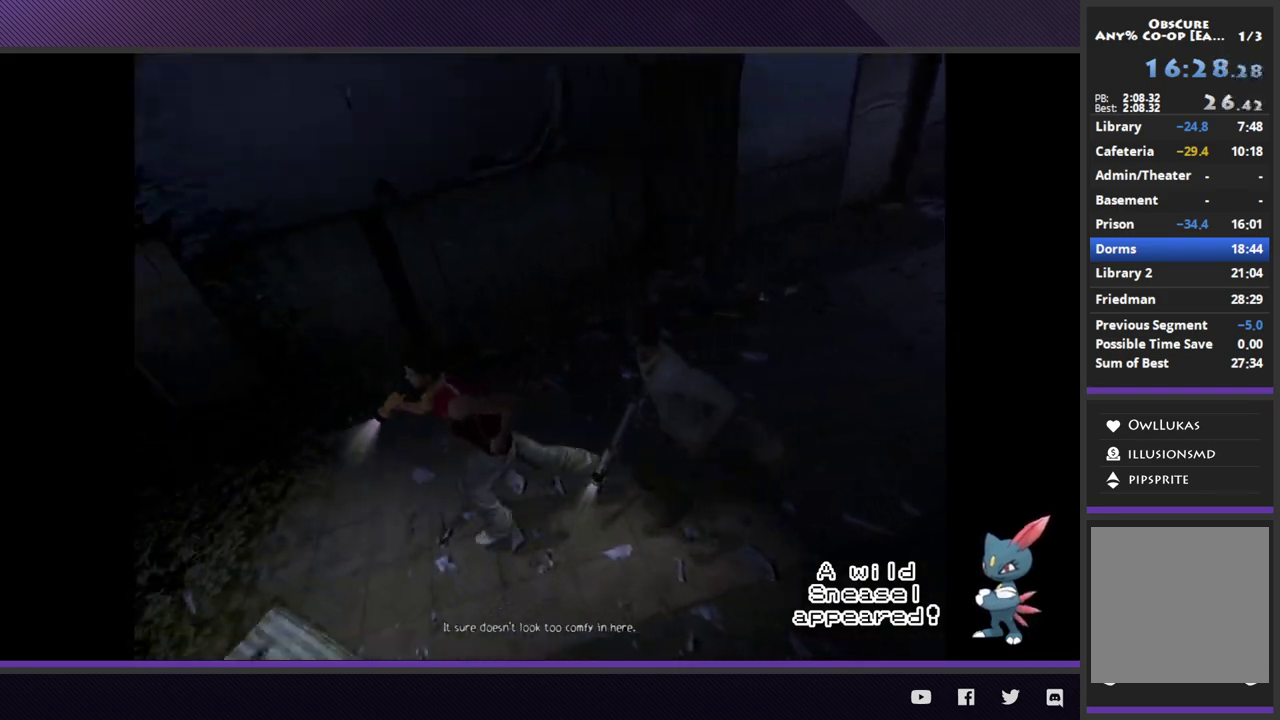
{"buttons": ["R2"], "left_stick": "left", "right_stick": "center"}
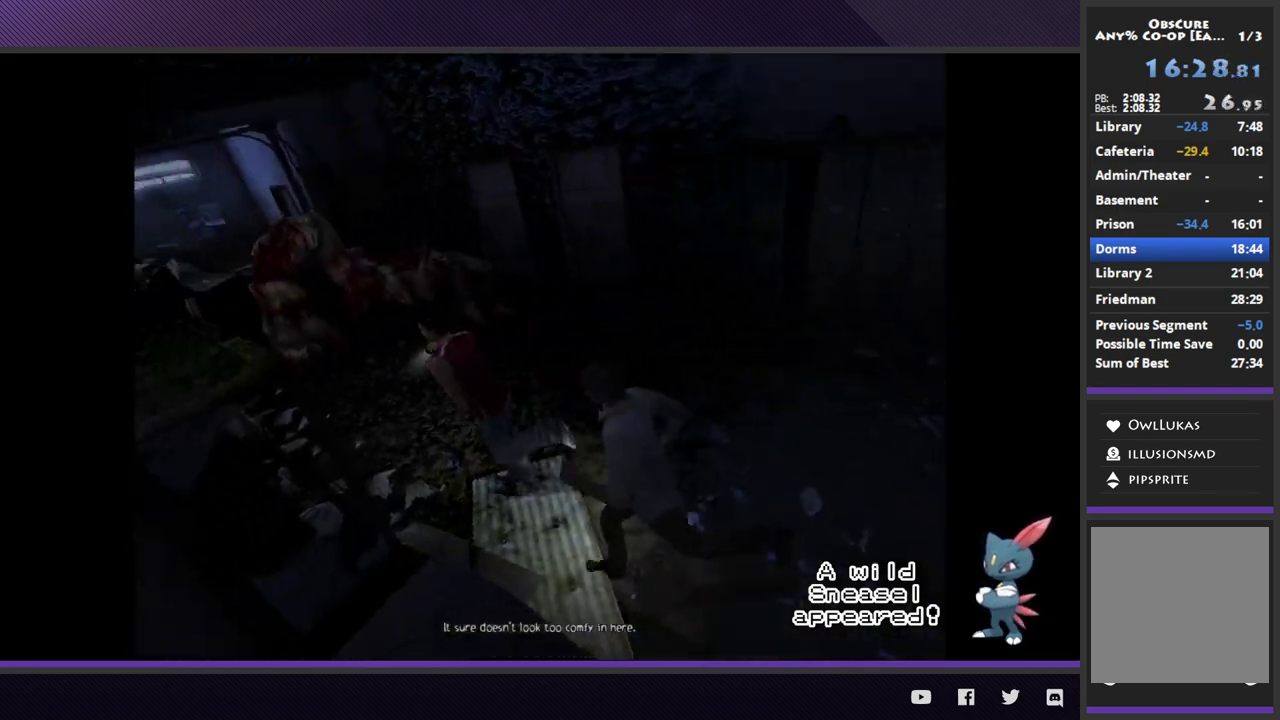
{"buttons": ["R2"], "left_stick": "up", "right_stick": "center"}
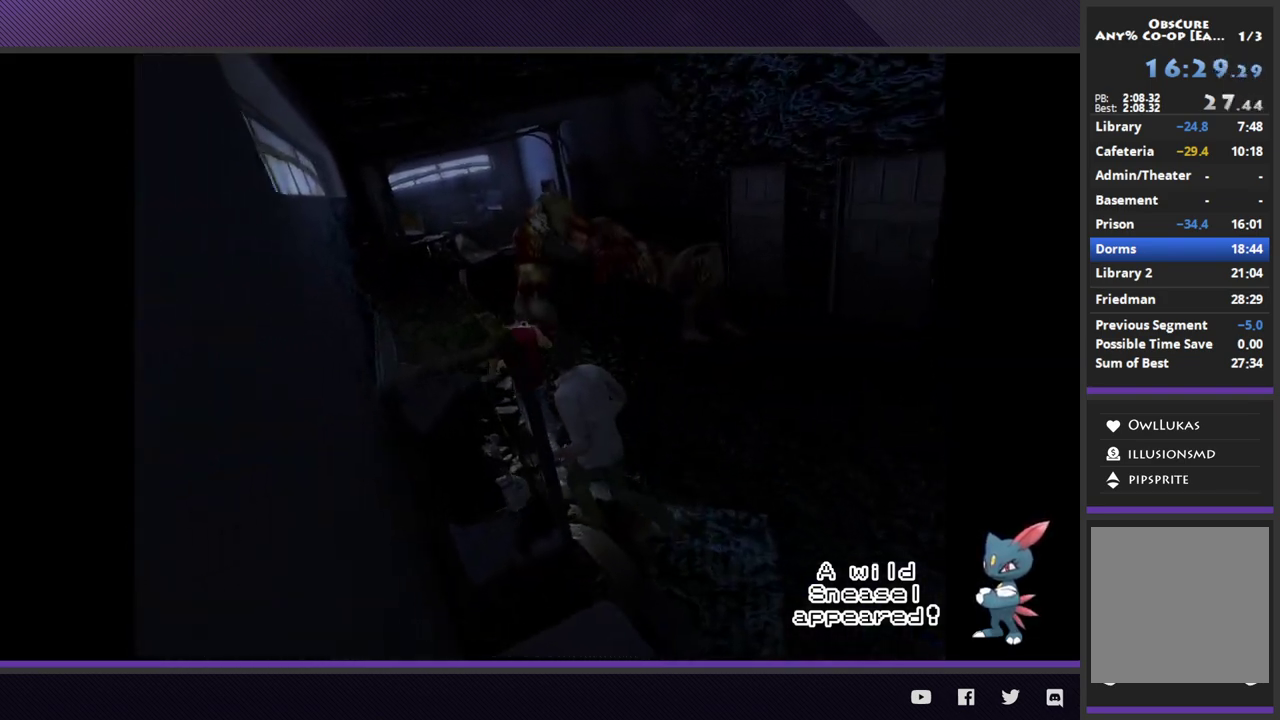
{"buttons": [], "left_stick": "up", "right_stick": "center"}
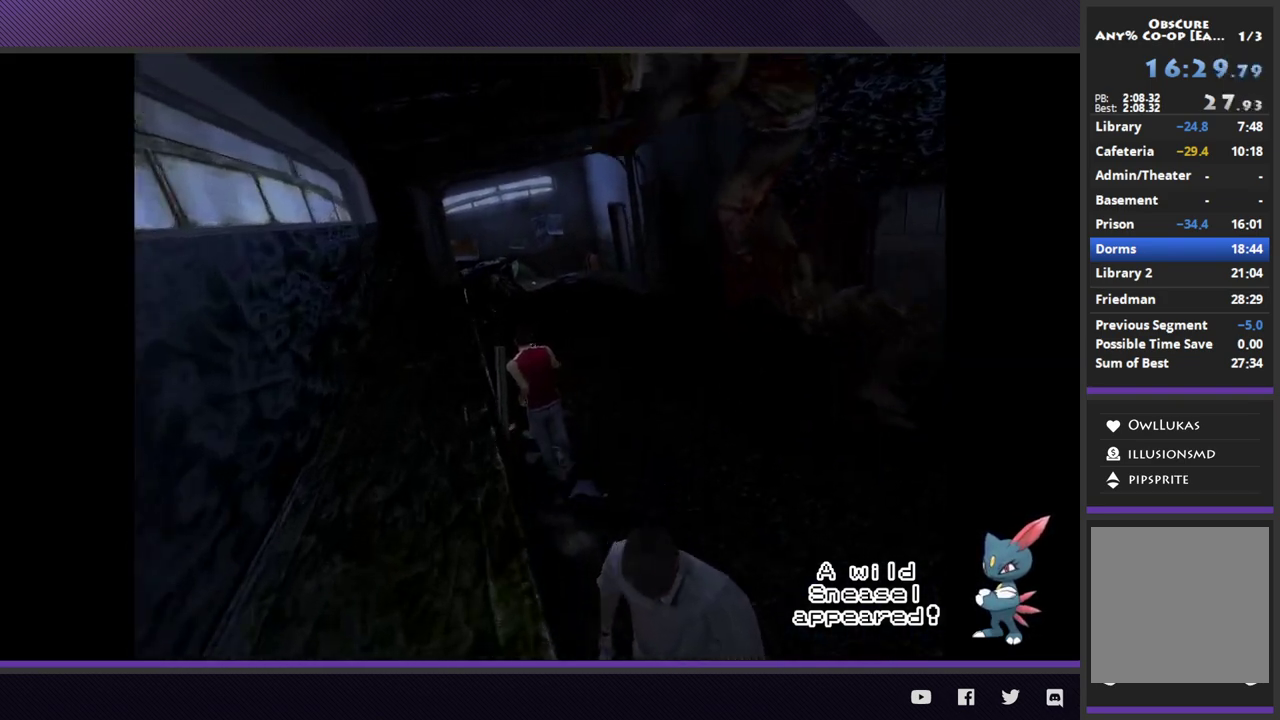
{"buttons": ["R2"], "left_stick": "up-right", "right_stick": "center"}
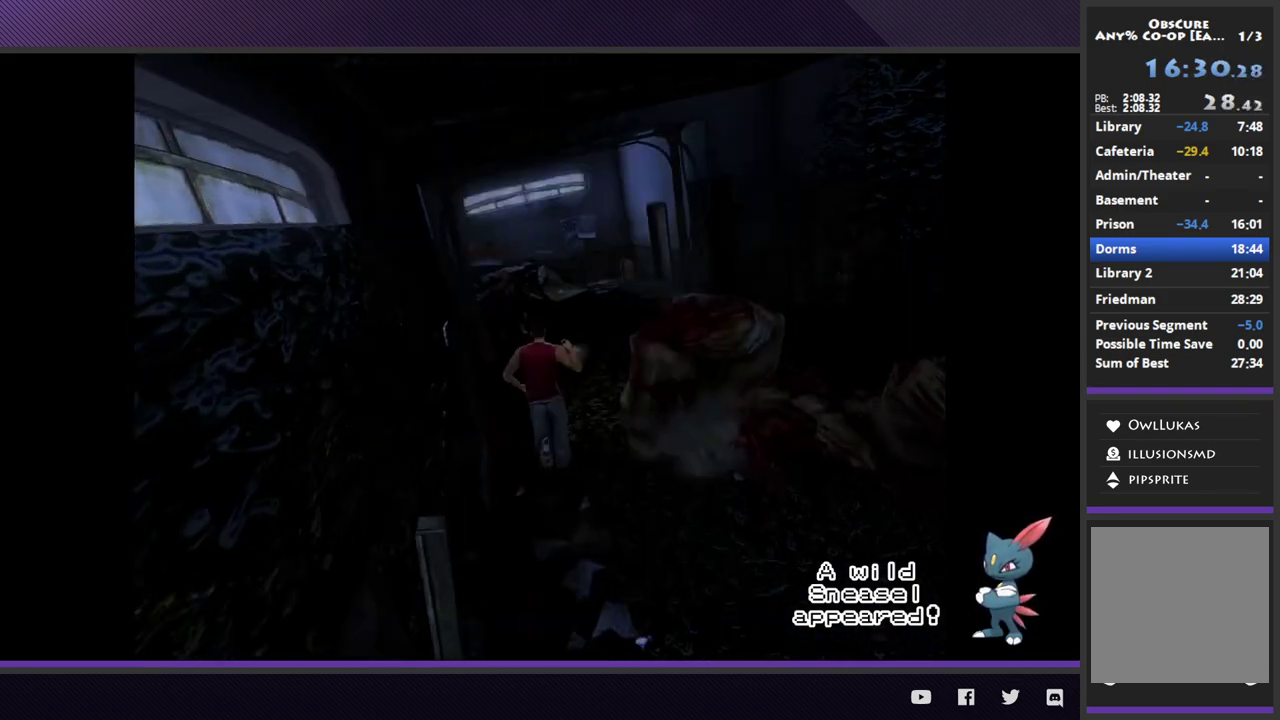
{"buttons": ["R2"], "left_stick": "up-right", "right_stick": "center"}
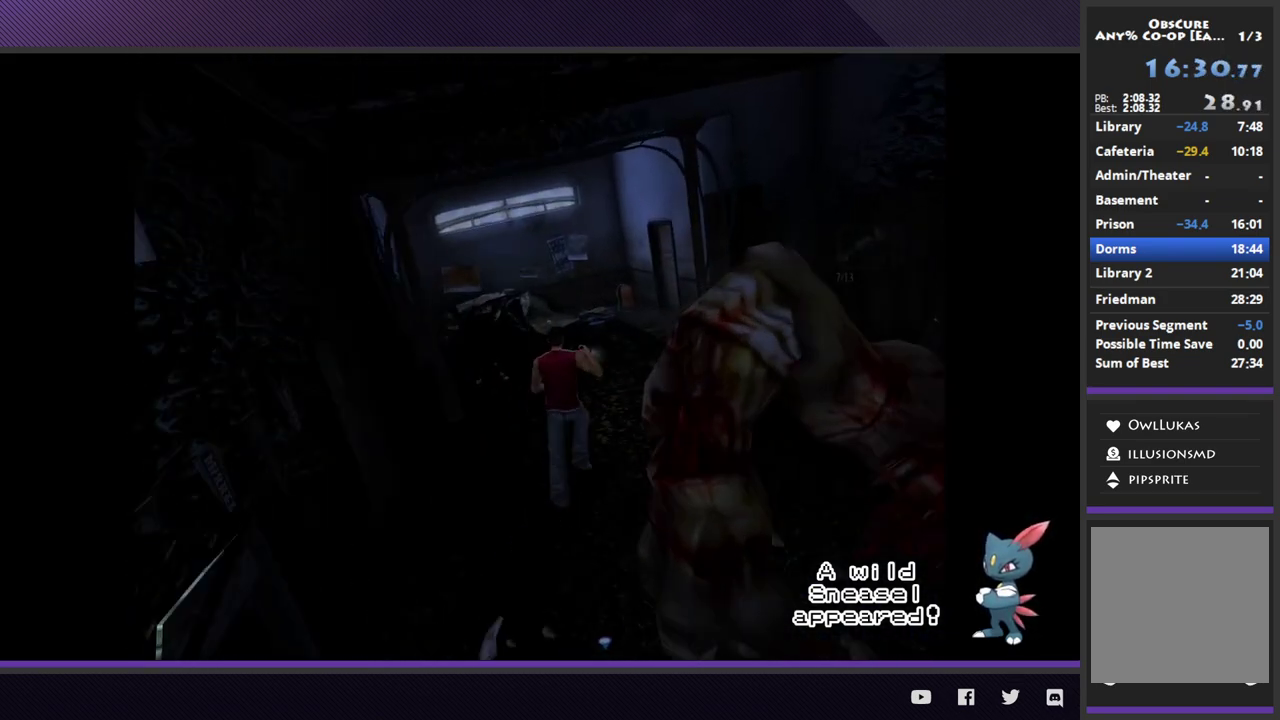
{"buttons": ["R2"], "left_stick": "right", "right_stick": "center"}
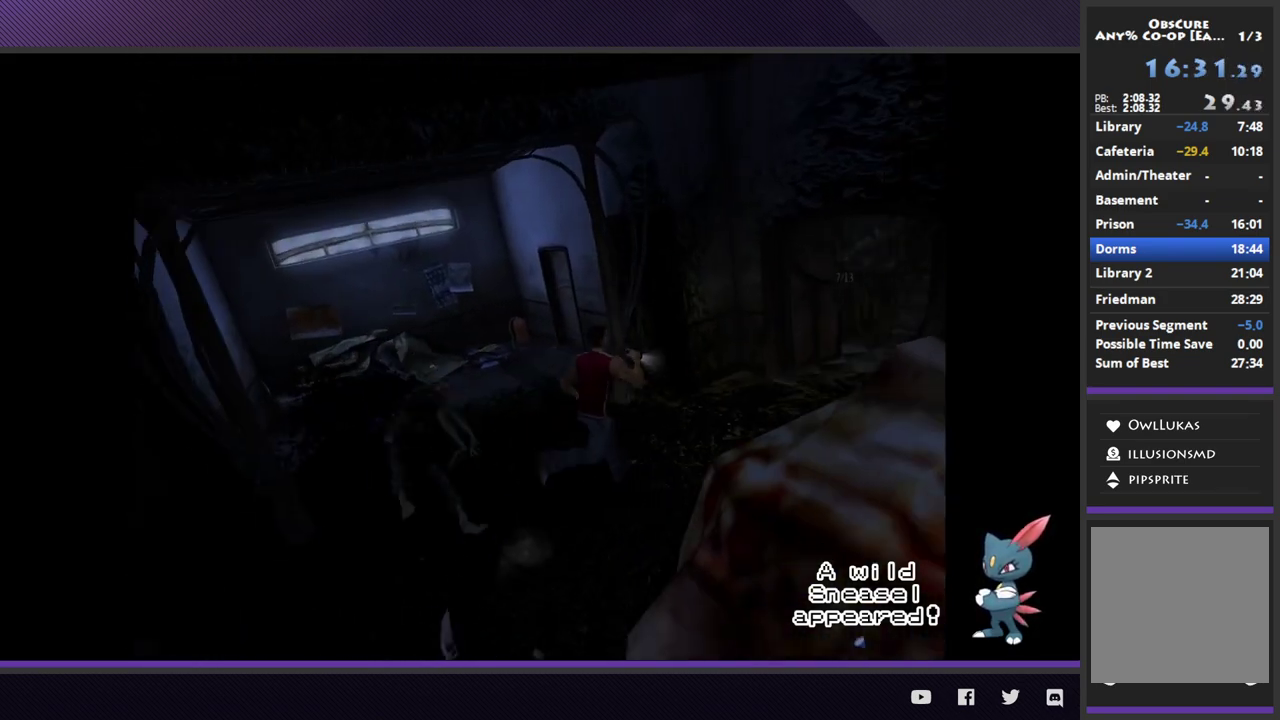
{"buttons": [], "left_stick": "up-right", "right_stick": "center"}
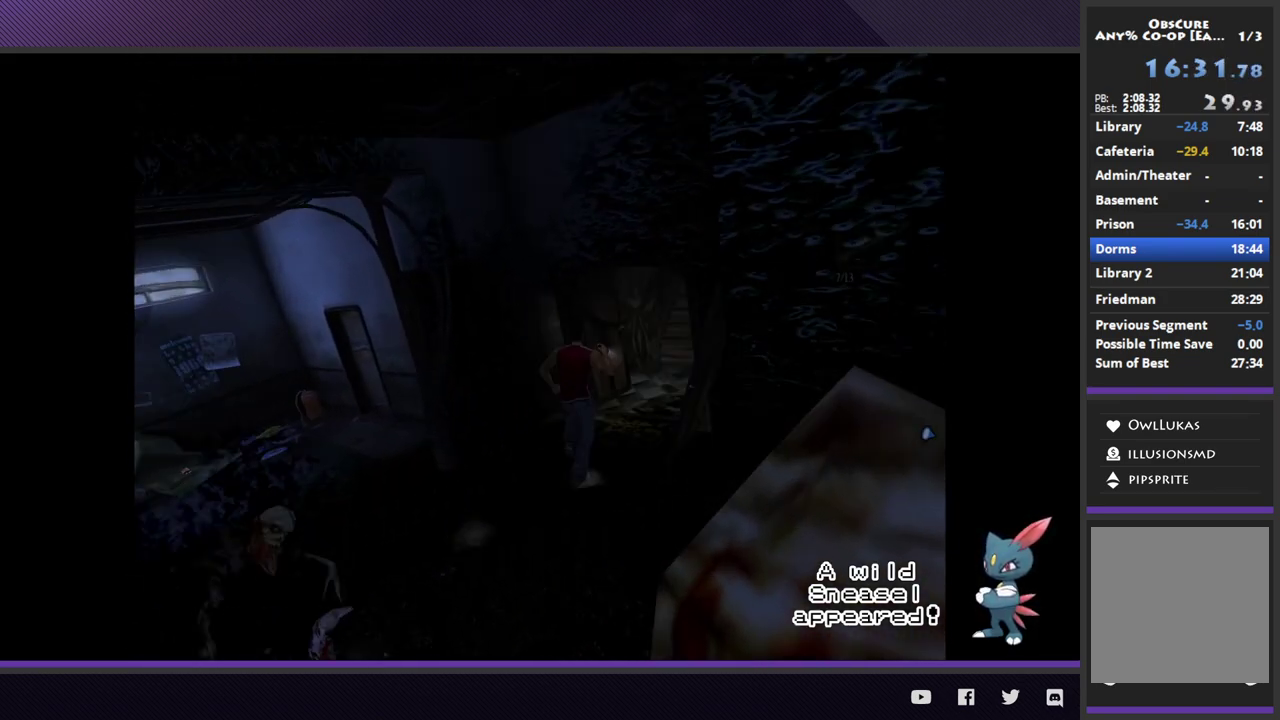
{"buttons": ["R2"], "left_stick": "up-right", "right_stick": "center"}
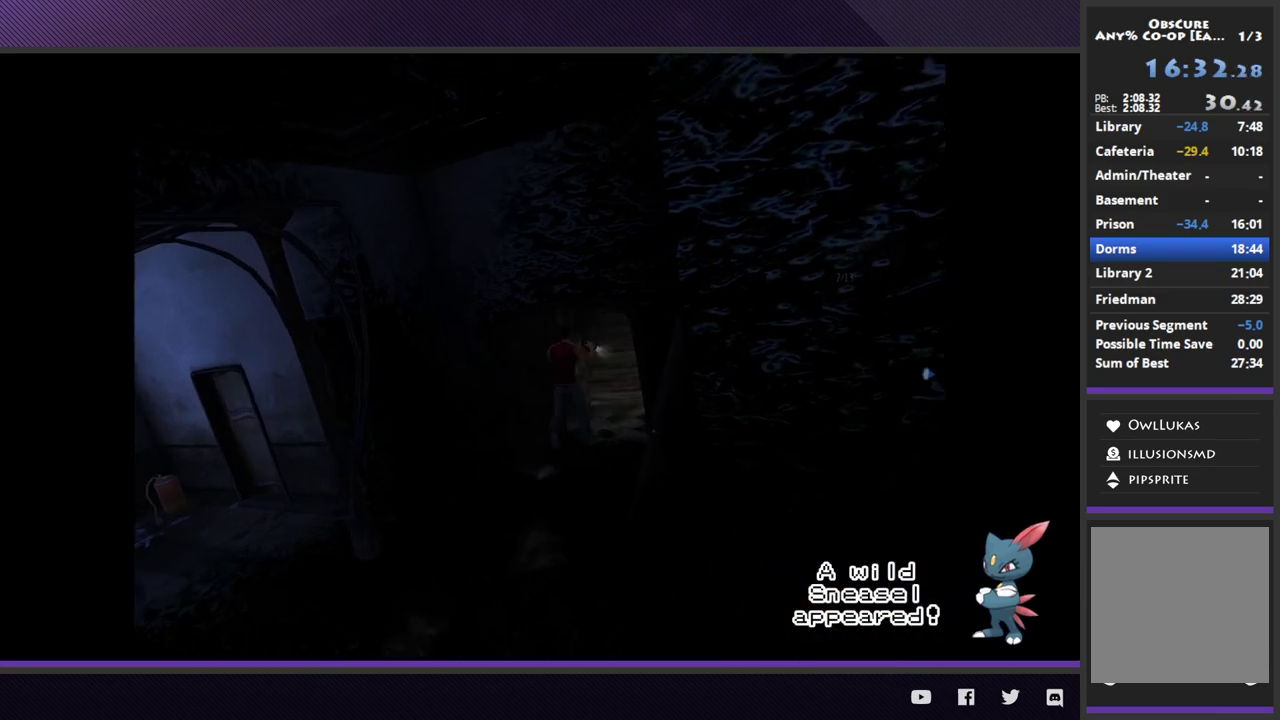
{"buttons": ["R2"], "left_stick": "up-right", "right_stick": "center"}
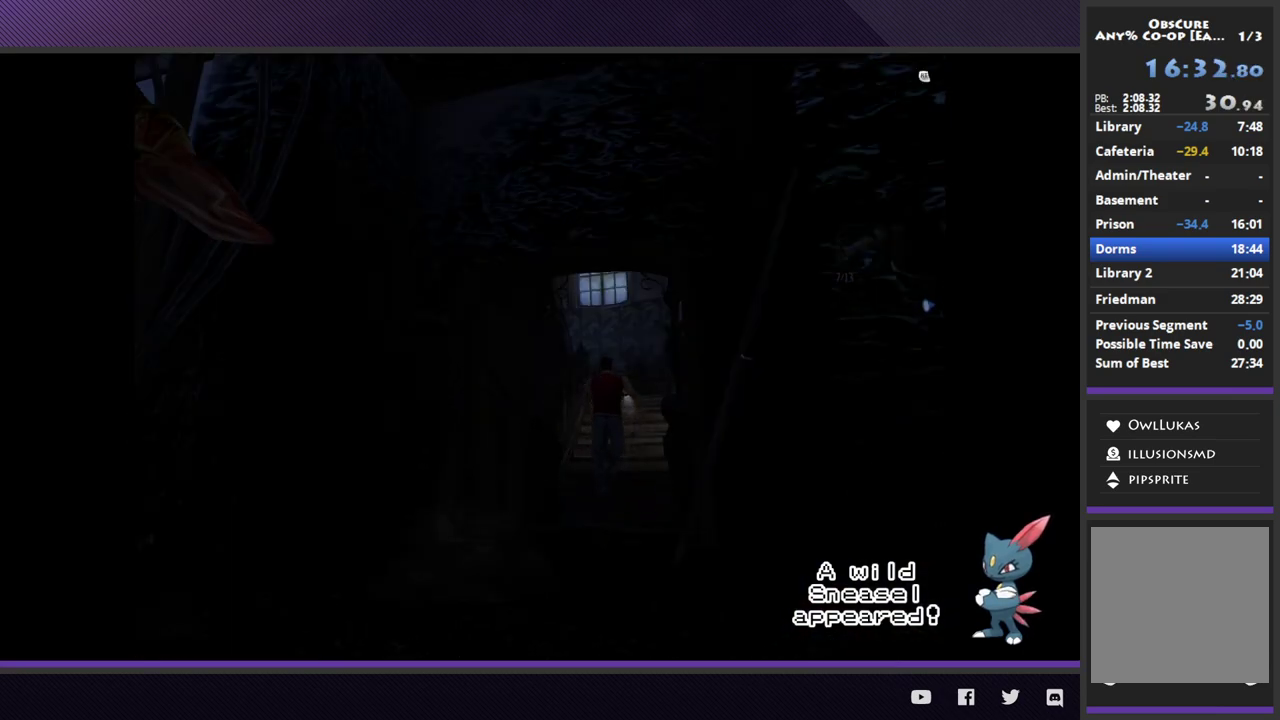
{"buttons": ["R2"], "left_stick": "up", "right_stick": "center"}